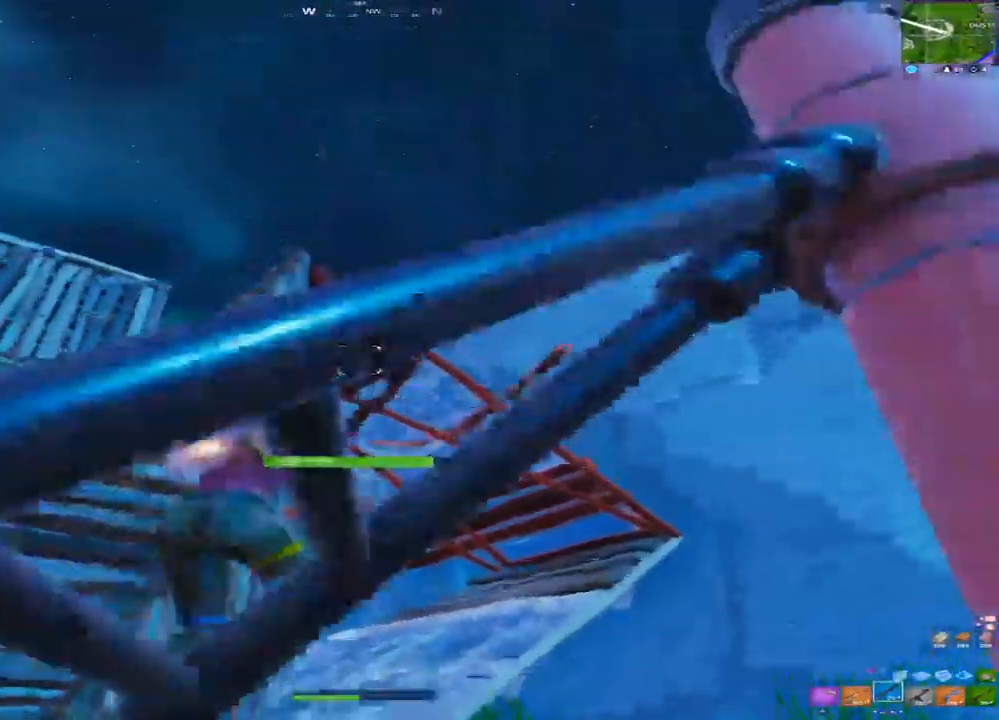
Gameplay with a controller (PlayStation layout); each line is a JSON object with the inputs held at the frame after it (dt_ms = milliseconds from this image to that frame). "events" lists button and stick changes between this image and that frame as [ms after this image, input, new state], when the widget could be followed in between.
{"dt_ms": 500, "buttons": [], "left_stick": "up-right", "right_stick": "left", "events": [[67, "right_stick", "down-right"], [267, "right_stick", "center"], [400, "right_stick", "left"], [500, "left_stick", "up-right"]]}
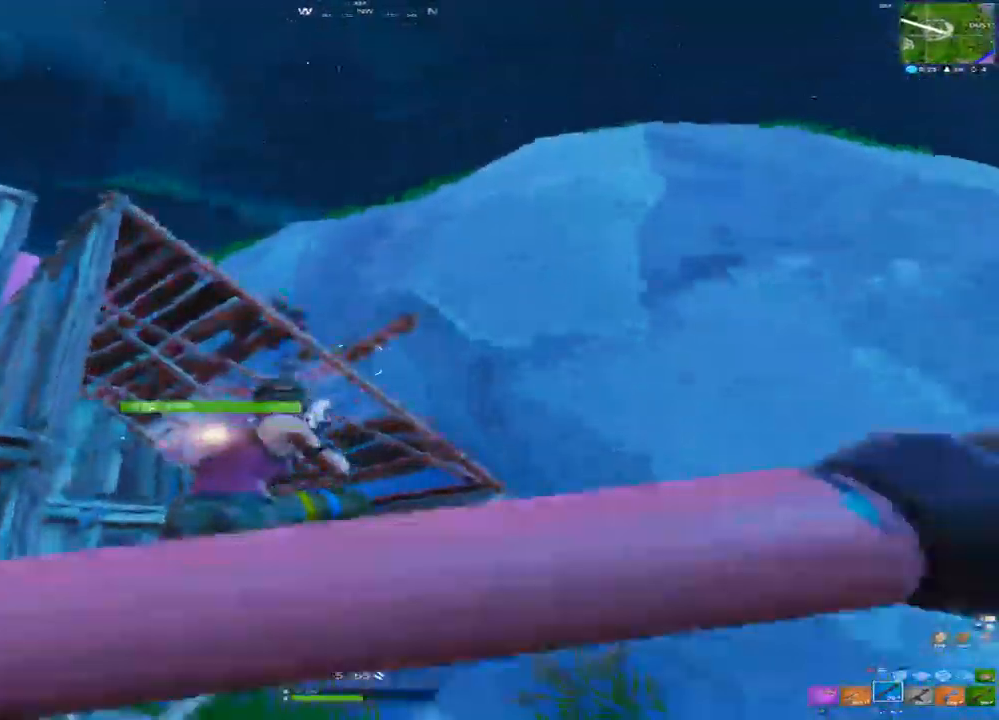
{"dt_ms": 500, "buttons": ["CROSS"], "left_stick": "up-left", "right_stick": "center", "events": [[17, "right_stick", "up-left"], [233, "left_stick", "up-left"], [400, "right_stick", "center"], [483, "CROSS", "down"]]}
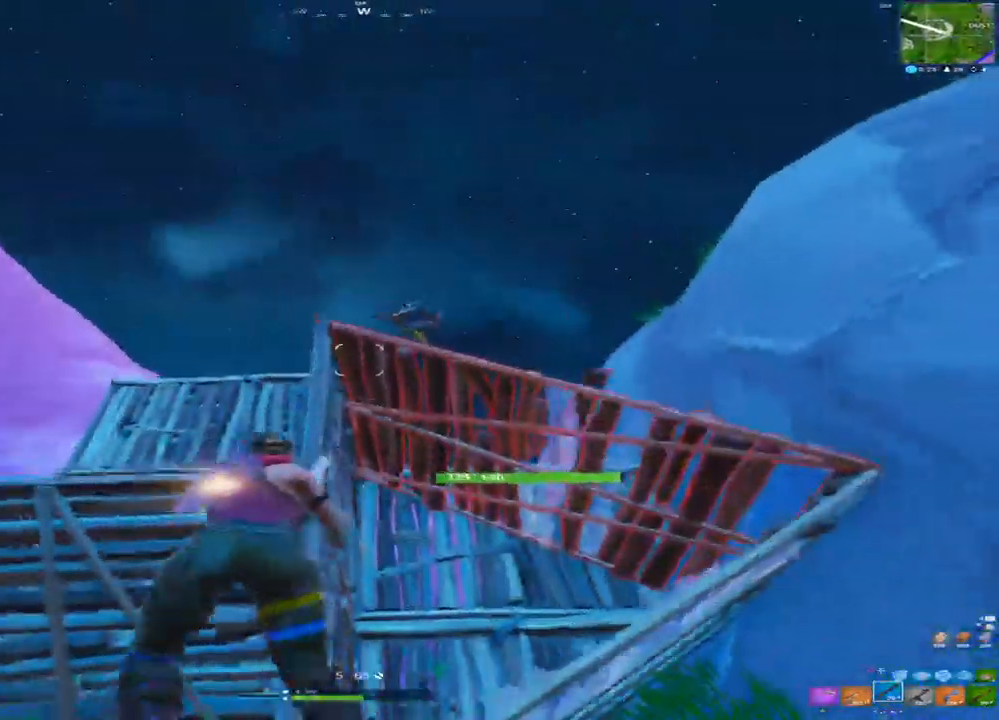
{"dt_ms": 1000, "buttons": [], "left_stick": "left", "right_stick": "center", "events": [[50, "CROSS", "up"], [133, "left_stick", "right"], [183, "right_stick", "right"], [300, "R2", "down"], [317, "right_stick", "center"], [483, "left_stick", "down-right"], [483, "right_stick", "down"], [517, "R2", "up"], [667, "R1", "down"], [667, "right_stick", "center"], [767, "R1", "up"], [817, "left_stick", "left"]]}
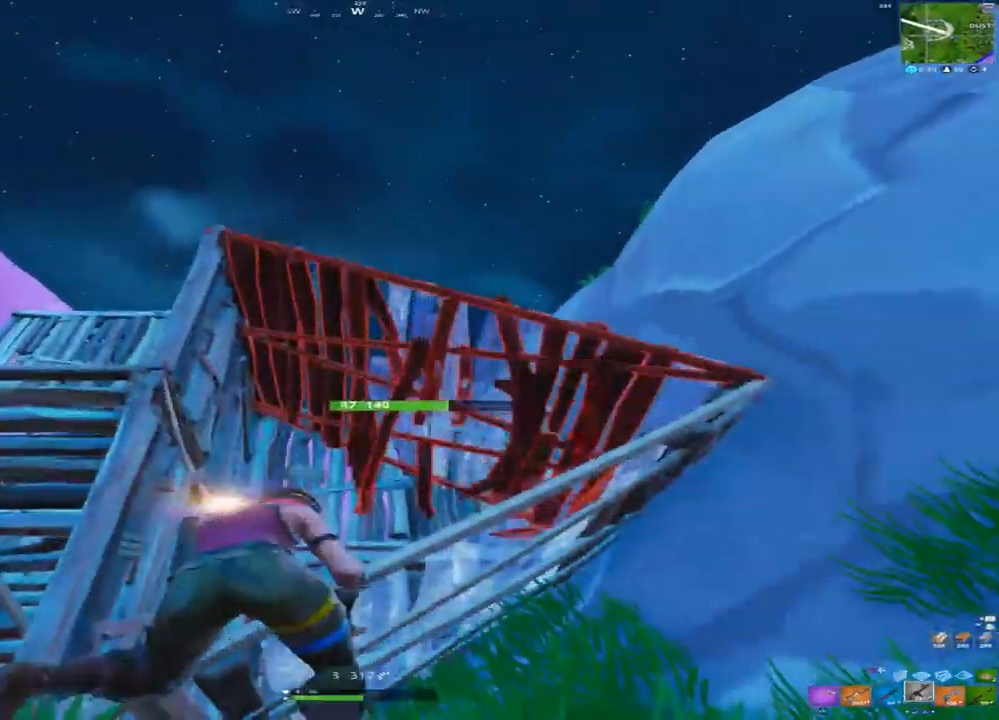
{"dt_ms": 1000, "buttons": [], "left_stick": "up-left", "right_stick": "down-right", "events": [[50, "R2", "down"], [50, "left_stick", "up-left"], [233, "right_stick", "up"], [567, "CROSS", "down"], [567, "left_stick", "left"], [567, "right_stick", "center"], [633, "CROSS", "up"], [633, "R2", "up"], [783, "L1", "down"], [783, "left_stick", "up-left"], [817, "right_stick", "down-right"], [900, "L1", "up"]]}
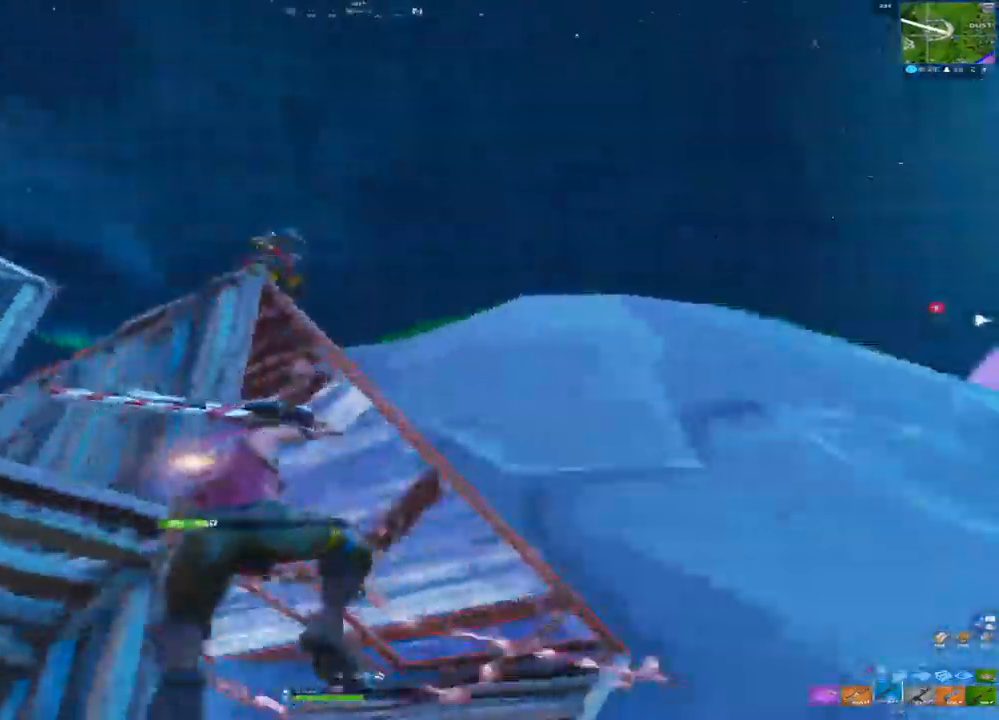
{"dt_ms": 1000, "buttons": ["R1"], "left_stick": "up-right", "right_stick": "down-right", "events": [[83, "right_stick", "down-left"], [167, "right_stick", "center"], [283, "CIRCLE", "down"], [400, "CIRCLE", "up"], [550, "R1", "down"], [550, "right_stick", "up"], [667, "right_stick", "up-right"], [817, "left_stick", "up-right"], [833, "right_stick", "down"], [967, "right_stick", "down-right"]]}
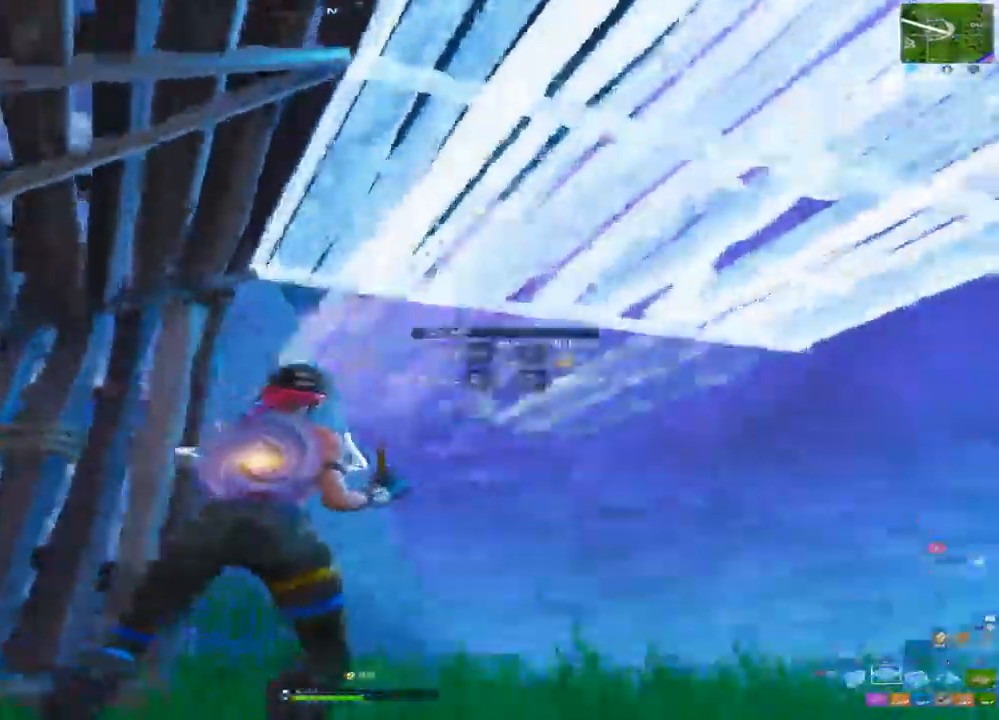
{"dt_ms": 1000, "buttons": [], "left_stick": "up", "right_stick": "right", "events": [[67, "R1", "up"], [283, "right_stick", "down-left"], [317, "R1", "down"], [350, "right_stick", "left"], [617, "right_stick", "center"], [650, "R1", "up"], [717, "left_stick", "up"], [717, "right_stick", "right"]]}
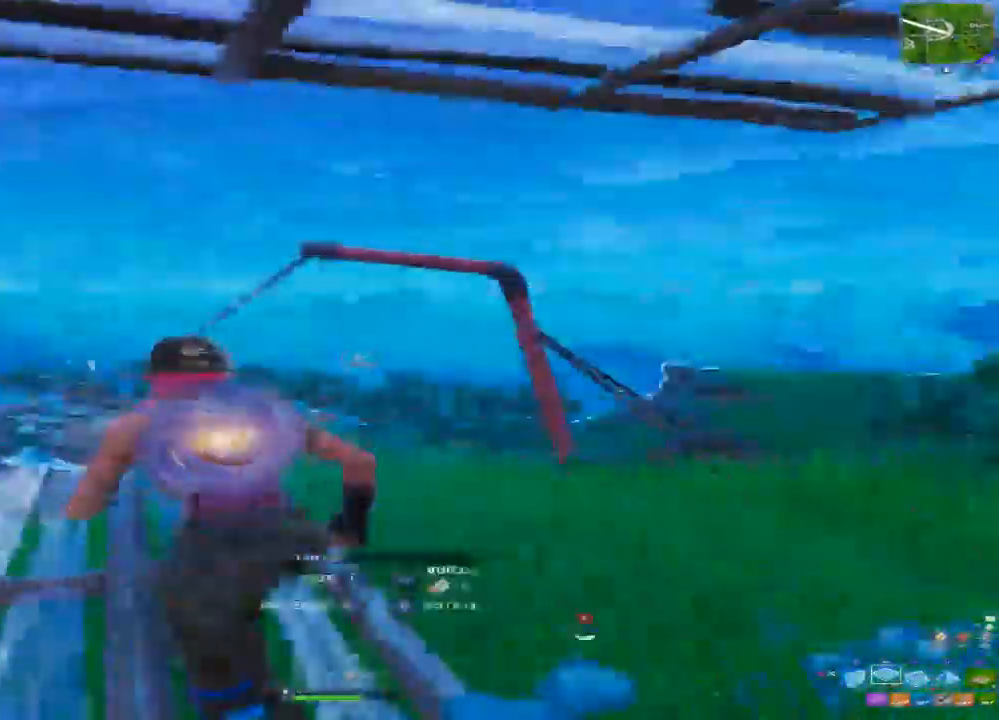
{"dt_ms": 500, "buttons": ["L2"], "left_stick": "up", "right_stick": "center", "events": [[50, "right_stick", "center"], [250, "right_stick", "left"], [333, "L2", "down"], [367, "L1", "down"], [417, "L1", "up"], [467, "right_stick", "center"]]}
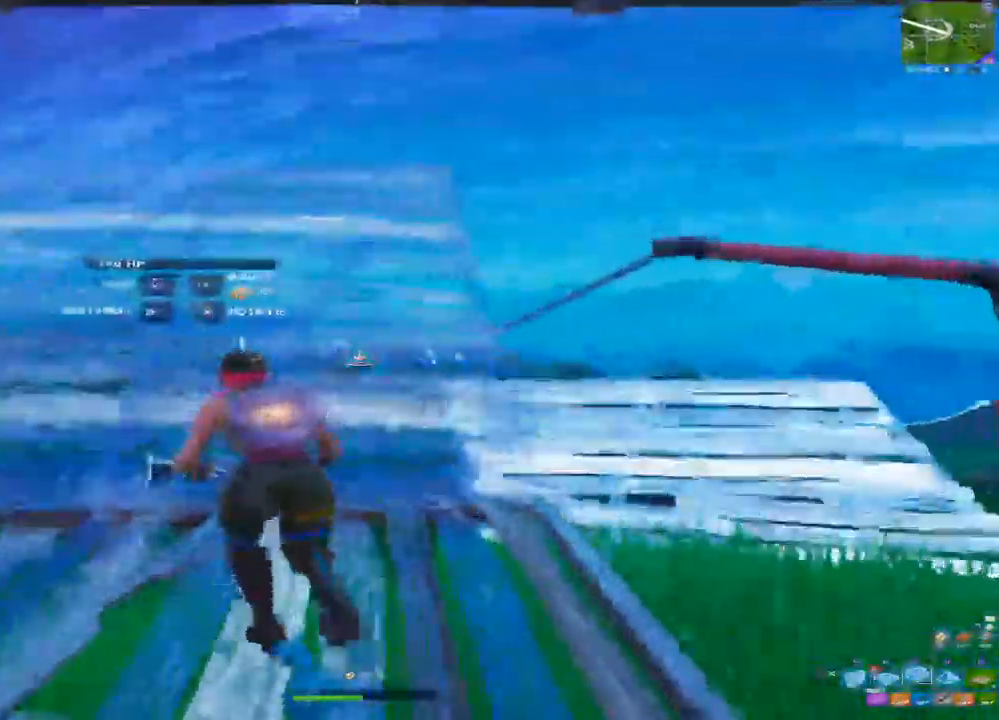
{"dt_ms": 500, "buttons": ["CROSS", "R2"], "left_stick": "up", "right_stick": "center", "events": [[183, "right_stick", "left"], [200, "L2", "up"], [217, "R2", "down"], [350, "right_stick", "center"], [433, "CROSS", "down"]]}
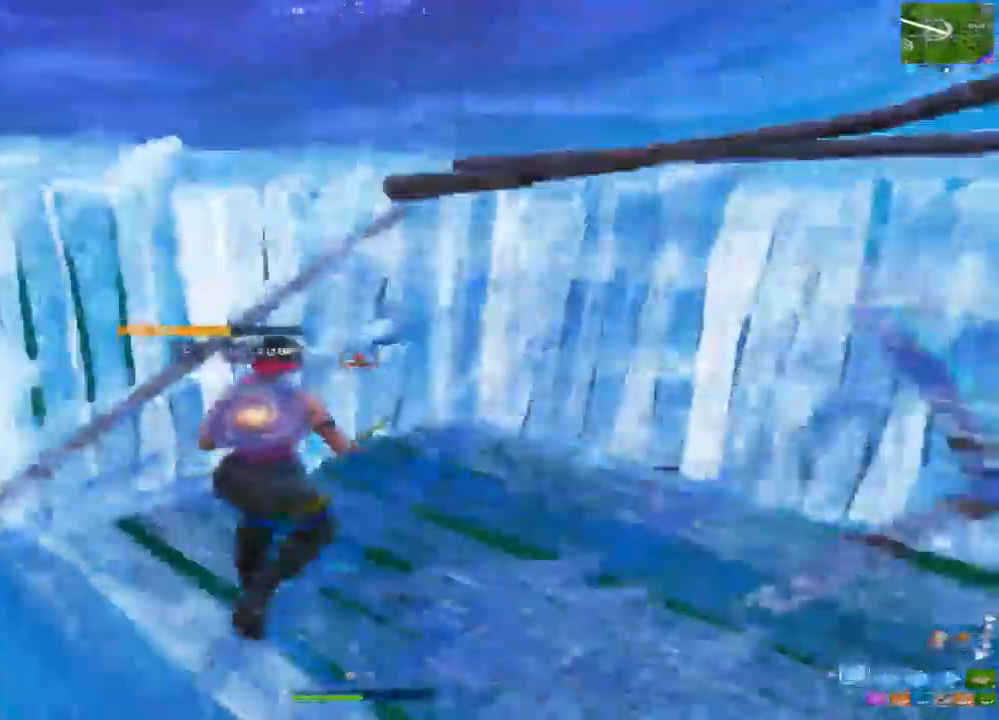
{"dt_ms": 500, "buttons": ["R2"], "left_stick": "left", "right_stick": "center", "events": [[17, "CROSS", "up"], [17, "left_stick", "up-right"], [83, "right_stick", "left"], [250, "left_stick", "down-right"], [317, "left_stick", "down"], [400, "right_stick", "center"], [467, "left_stick", "left"]]}
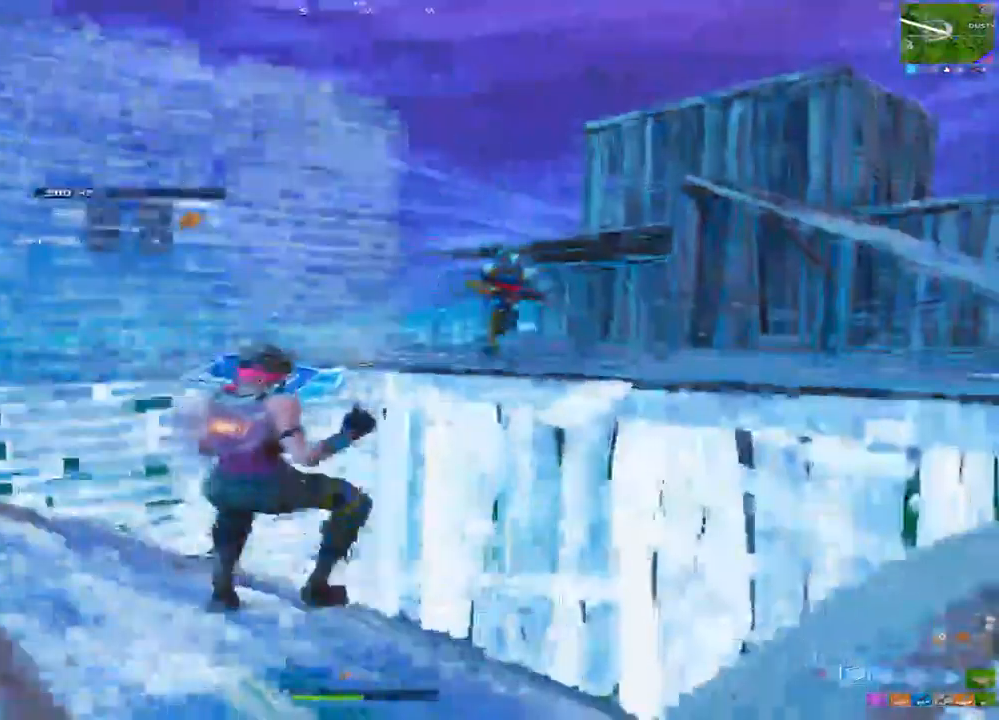
{"dt_ms": 1000, "buttons": [], "left_stick": "center", "right_stick": "center", "events": [[33, "CROSS", "down"], [67, "left_stick", "up"], [100, "CROSS", "up"], [100, "R1", "down"], [250, "right_stick", "down-right"], [367, "left_stick", "up-left"], [417, "right_stick", "center"], [450, "R1", "up"], [450, "R2", "up"], [533, "left_stick", "center"]]}